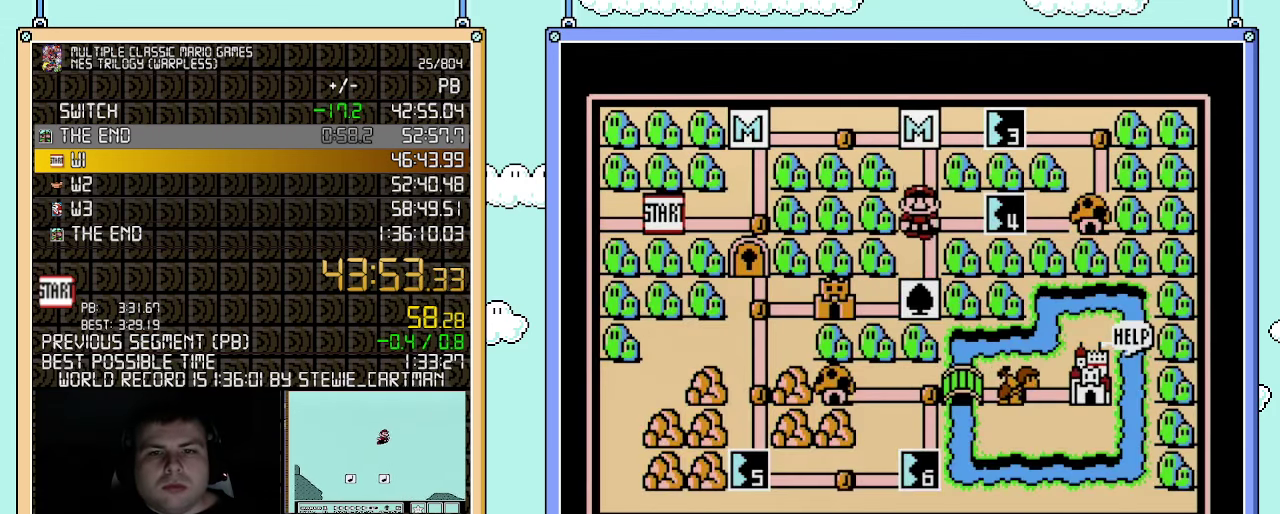
Gameplay with a controller (Nintendo layout); each line is a JSON object with the inputs held at the frame after it. "events" lists button and stick changes between this image and that frame as [ms after this image, input, new state], when the widget could be followed in between. Not read: L3 R3.
{"buttons": ["DPAD_LEFT"], "events": [[100, "DPAD_DOWN", "down"], [250, "DPAD_DOWN", "up"], [367, "DPAD_LEFT", "down"]]}
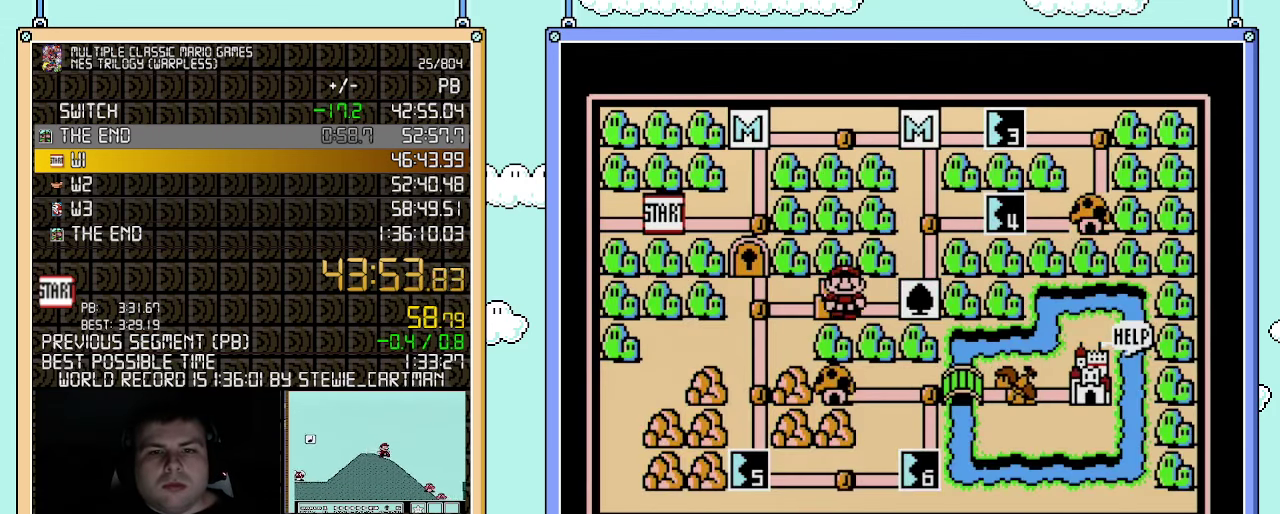
{"buttons": [], "events": [[33, "DPAD_LEFT", "up"]]}
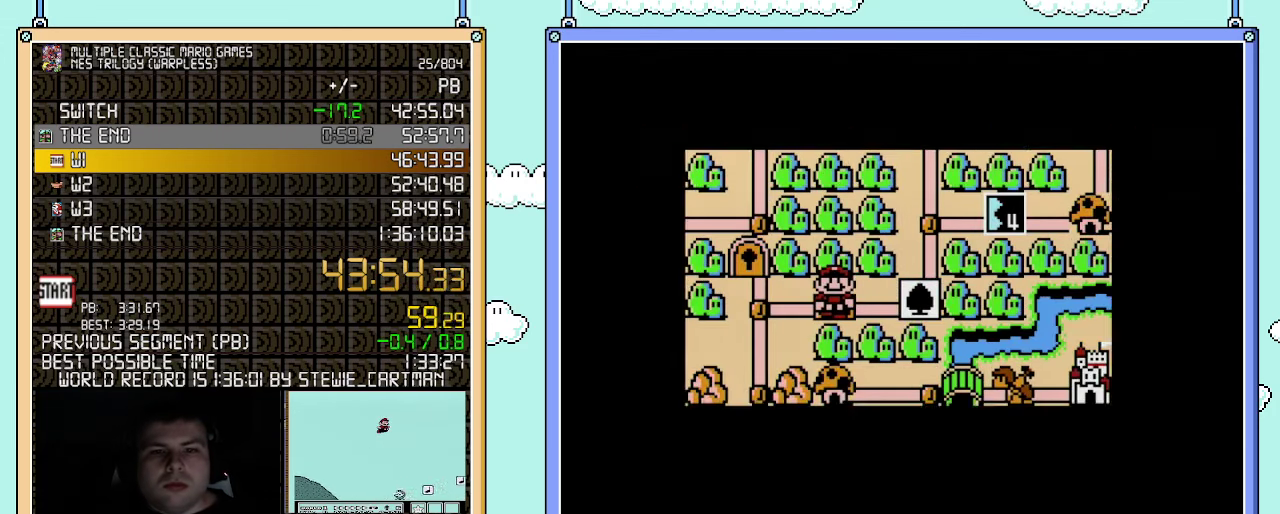
{"buttons": [], "events": []}
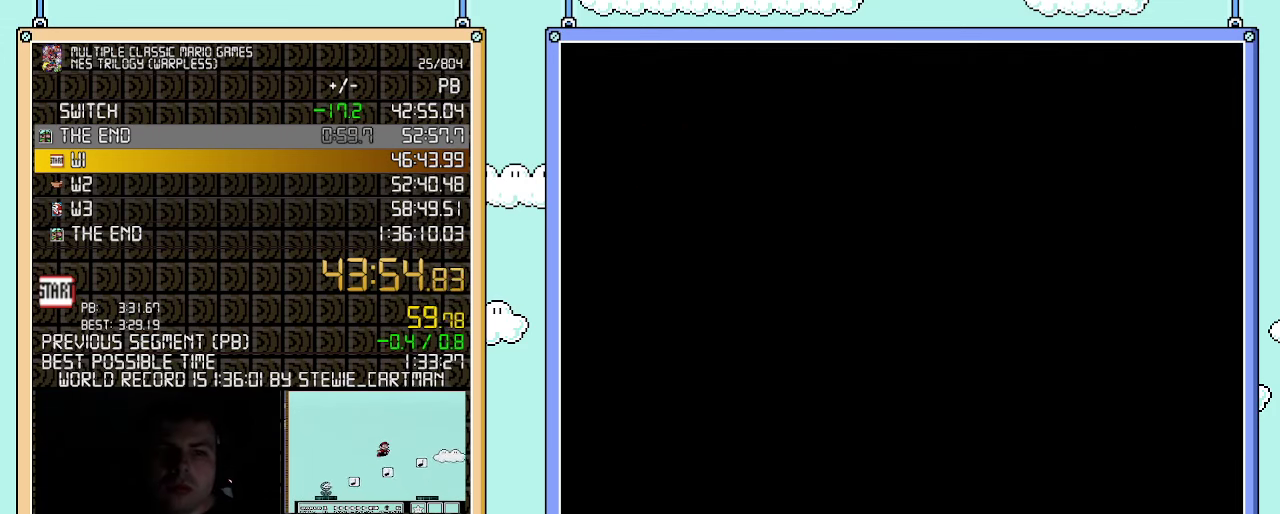
{"buttons": ["B", "DPAD_RIGHT"], "events": [[350, "B", "down"], [350, "DPAD_RIGHT", "down"]]}
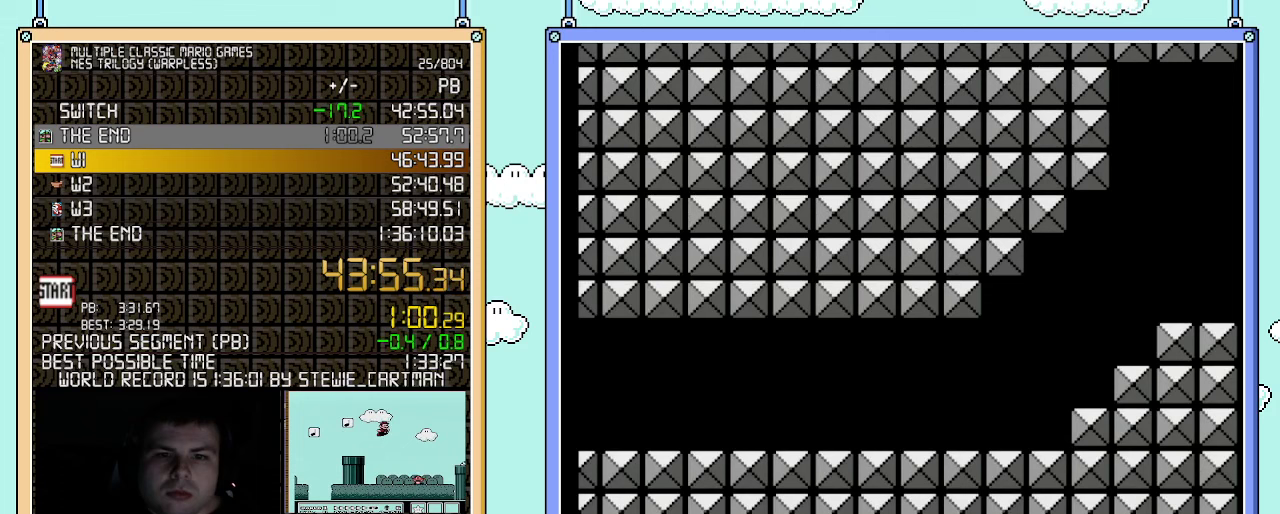
{"buttons": ["B", "DPAD_RIGHT"], "events": []}
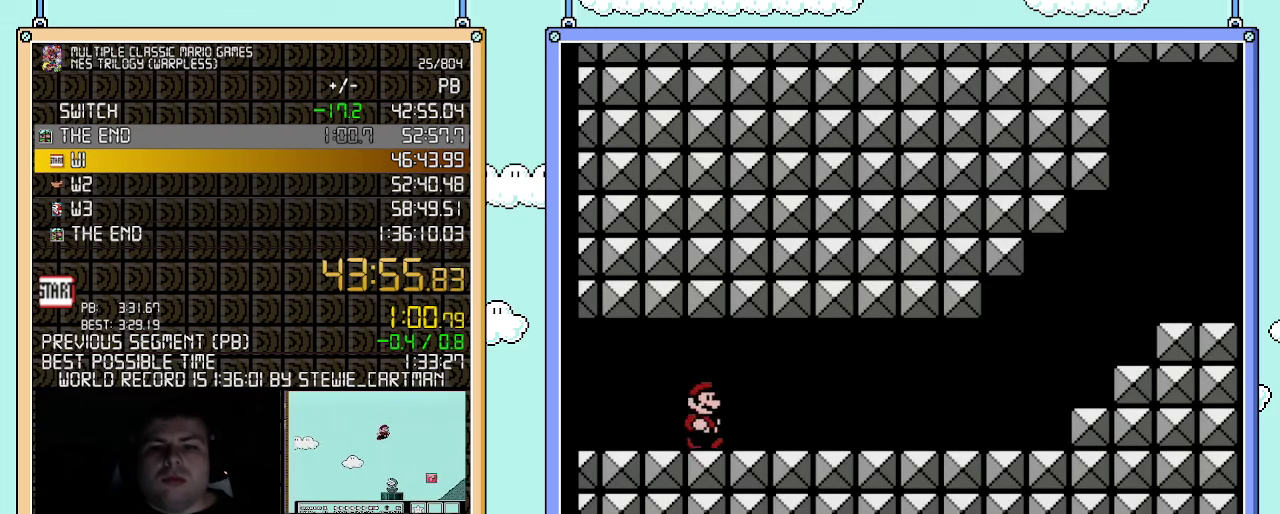
{"buttons": ["B", "DPAD_RIGHT"], "events": []}
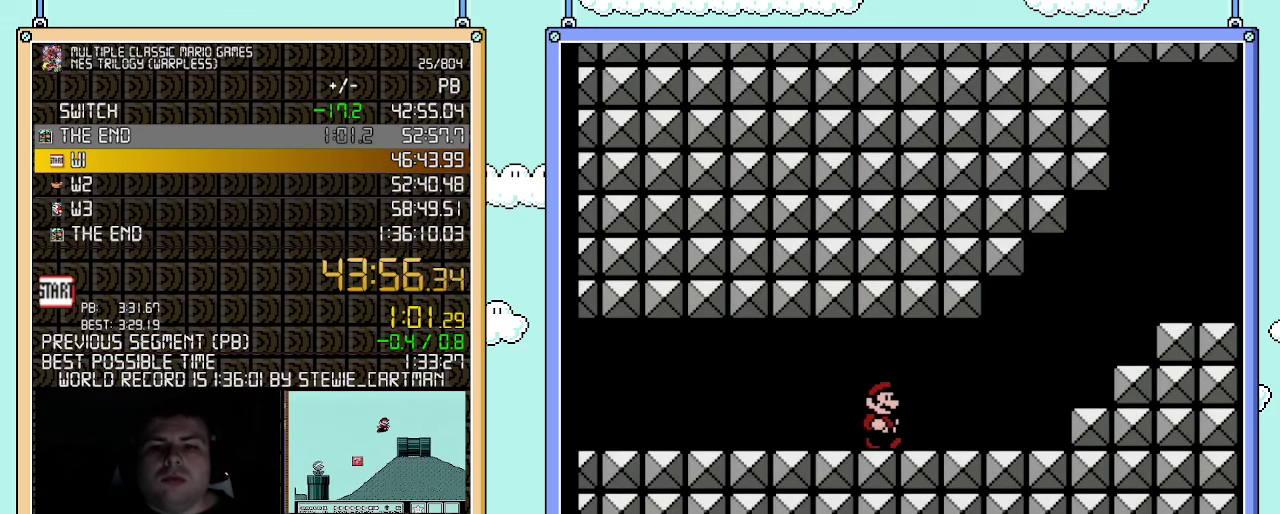
{"buttons": ["A", "B", "DPAD_RIGHT"], "events": [[400, "A", "down"]]}
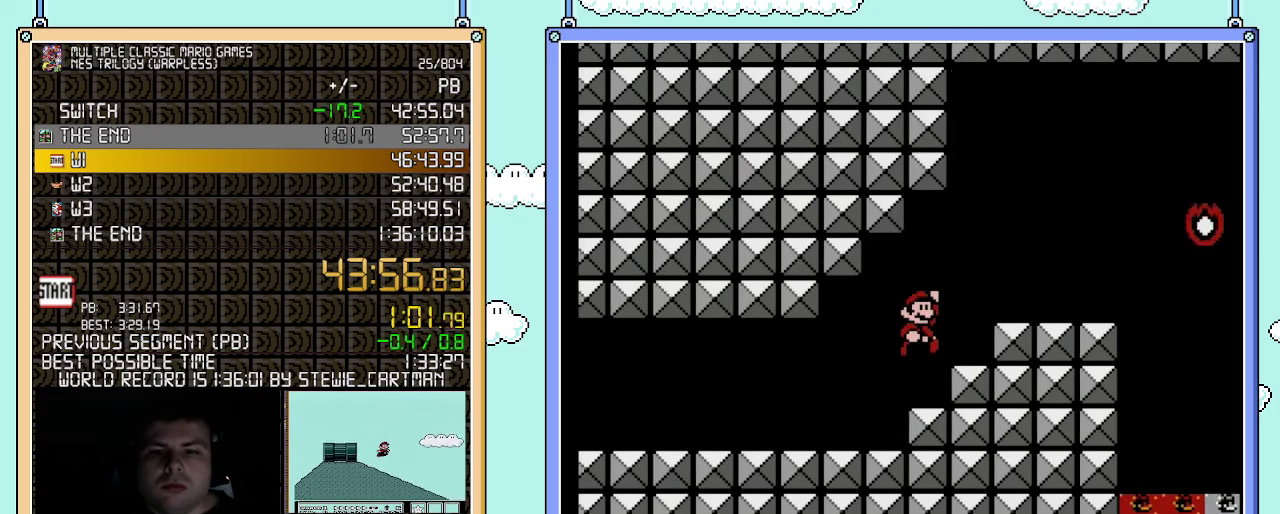
{"buttons": ["A", "B", "DPAD_RIGHT"], "events": [[100, "A", "up"], [467, "A", "down"]]}
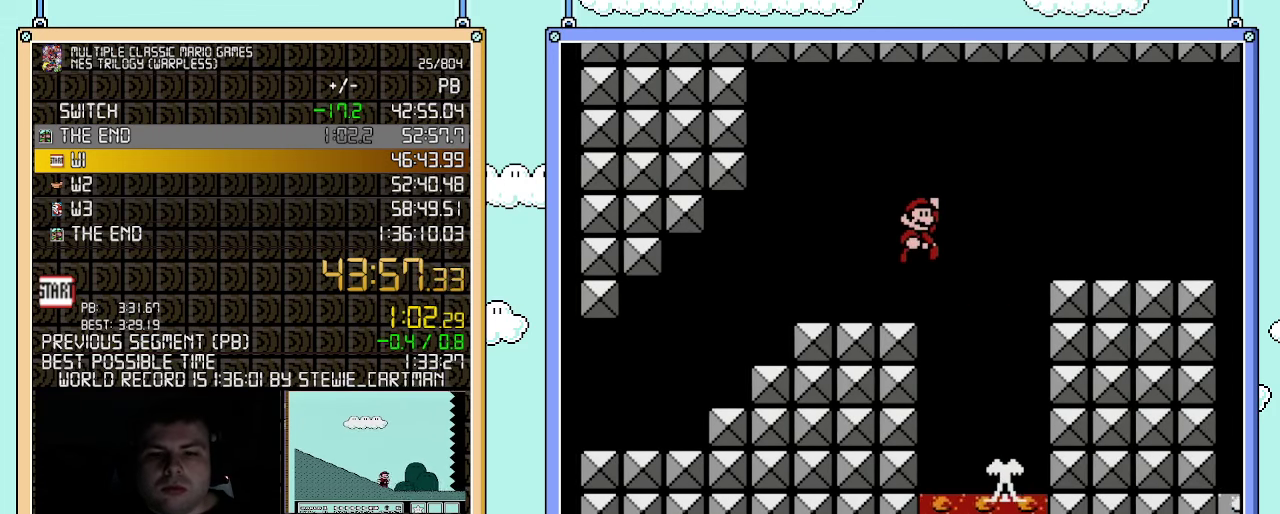
{"buttons": ["B", "DPAD_RIGHT"], "events": [[67, "A", "up"]]}
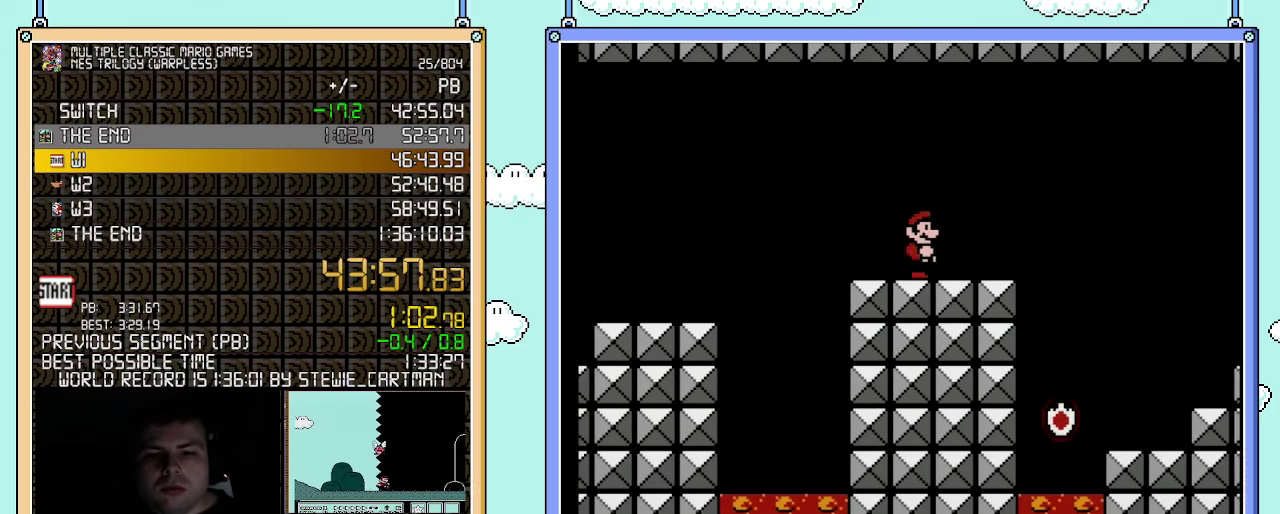
{"buttons": ["B", "DPAD_RIGHT"], "events": [[283, "A", "down"], [467, "A", "up"]]}
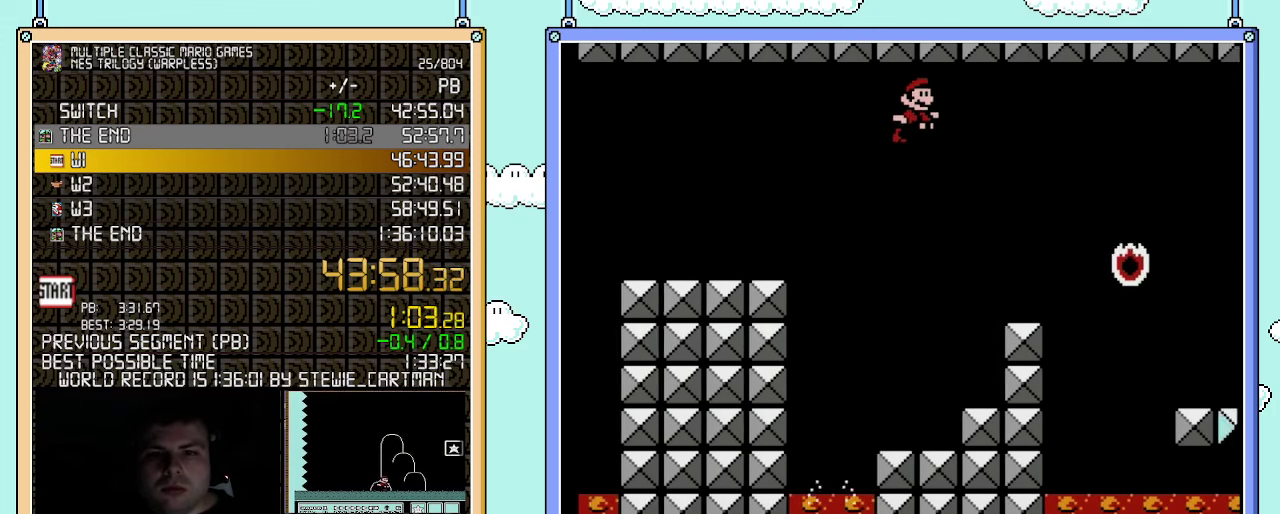
{"buttons": ["B", "DPAD_RIGHT"], "events": []}
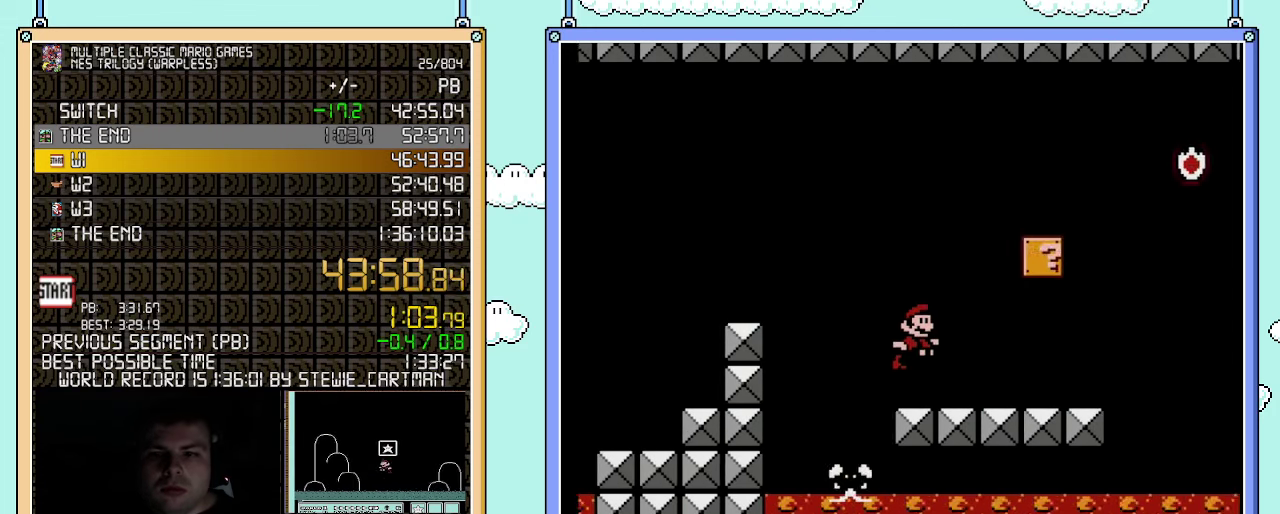
{"buttons": ["A", "B", "DPAD_RIGHT"], "events": [[183, "DPAD_DOWN", "down"], [183, "DPAD_RIGHT", "up"], [217, "A", "down"], [350, "DPAD_RIGHT", "down"], [367, "DPAD_DOWN", "up"]]}
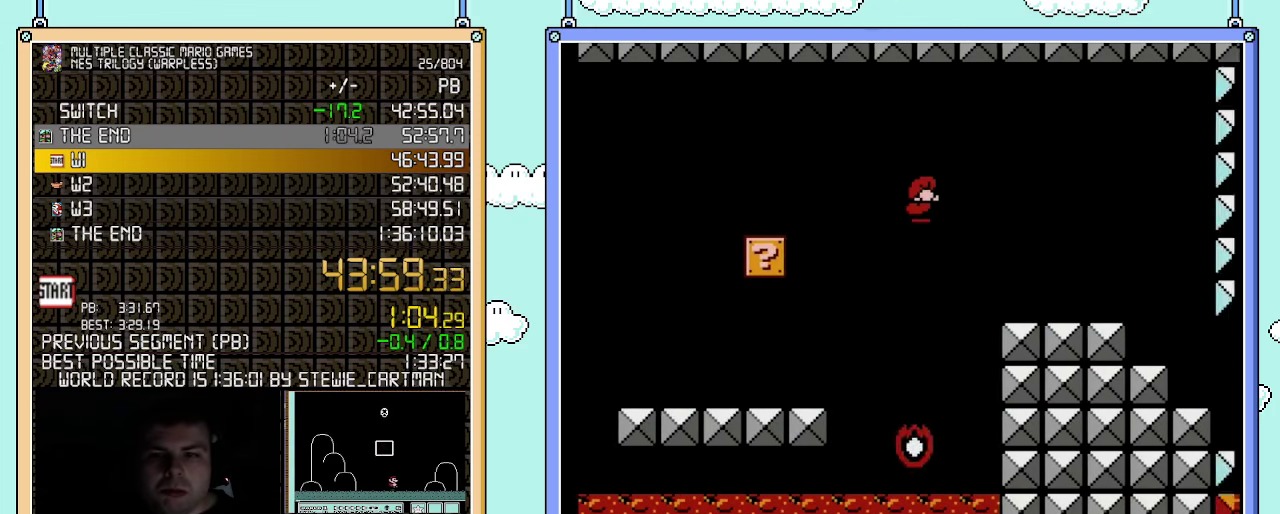
{"buttons": ["B", "DPAD_RIGHT"], "events": [[67, "A", "up"]]}
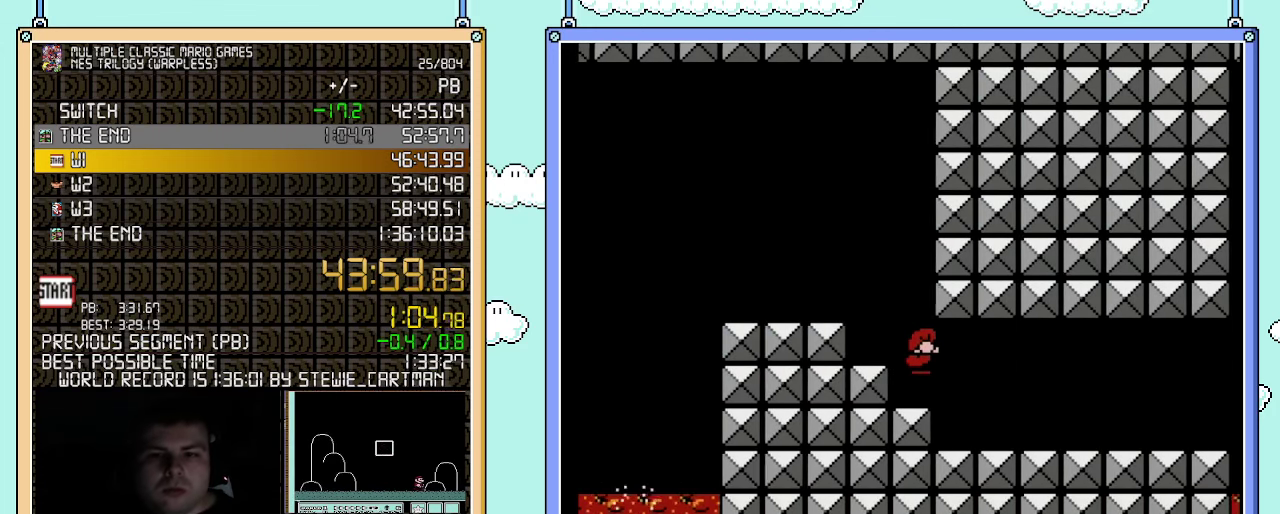
{"buttons": ["A", "B", "DPAD_LEFT"], "events": [[217, "DPAD_LEFT", "down"], [217, "DPAD_RIGHT", "up"], [350, "A", "down"]]}
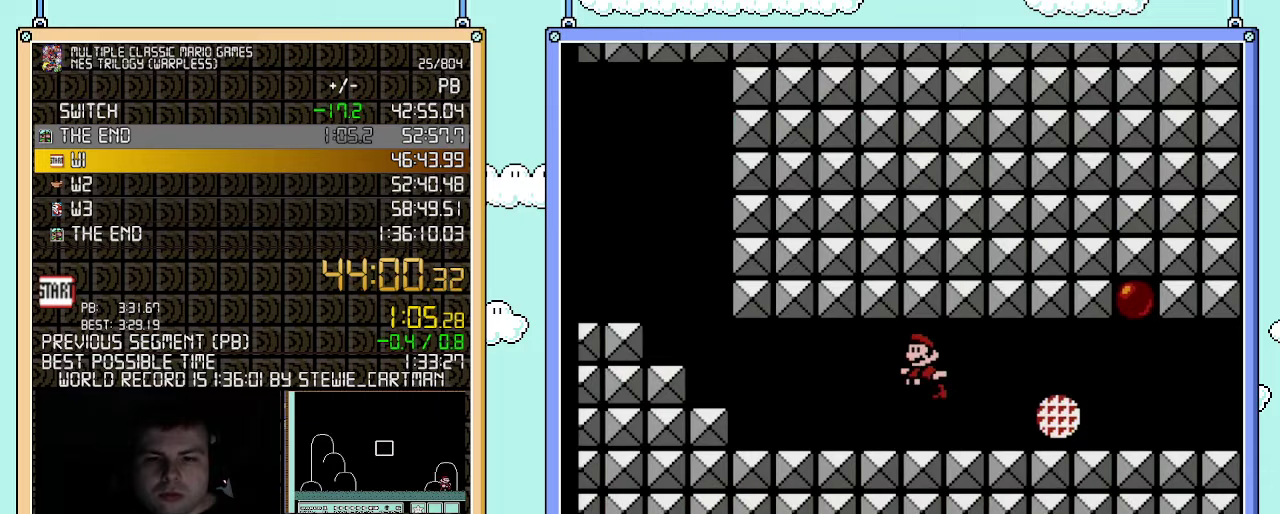
{"buttons": ["B", "DPAD_RIGHT"], "events": [[33, "DPAD_LEFT", "up"], [67, "A", "up"], [117, "DPAD_RIGHT", "down"]]}
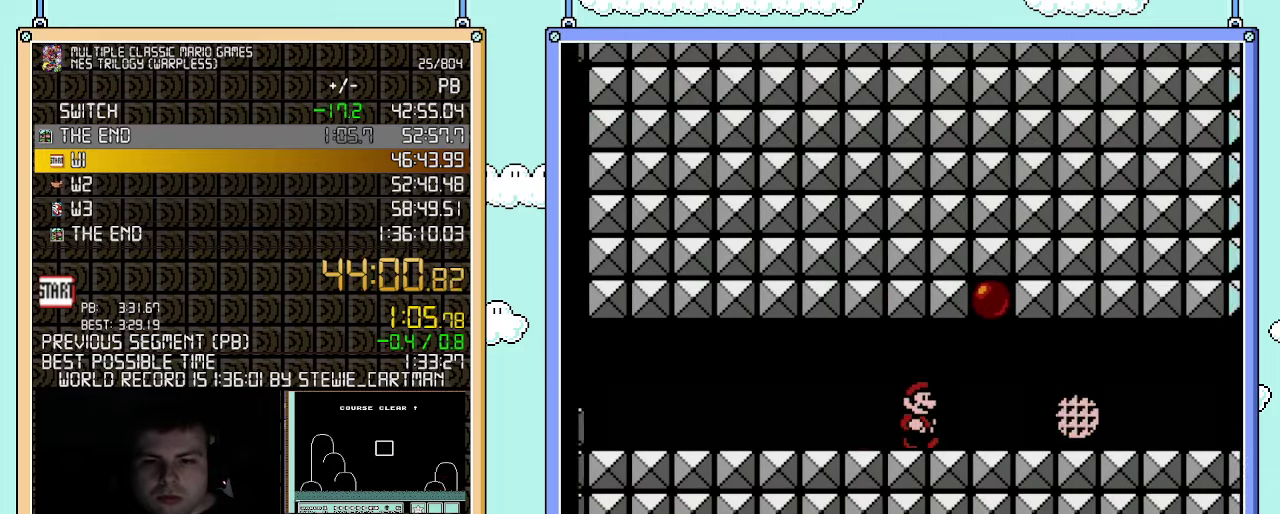
{"buttons": ["B", "DPAD_RIGHT"], "events": []}
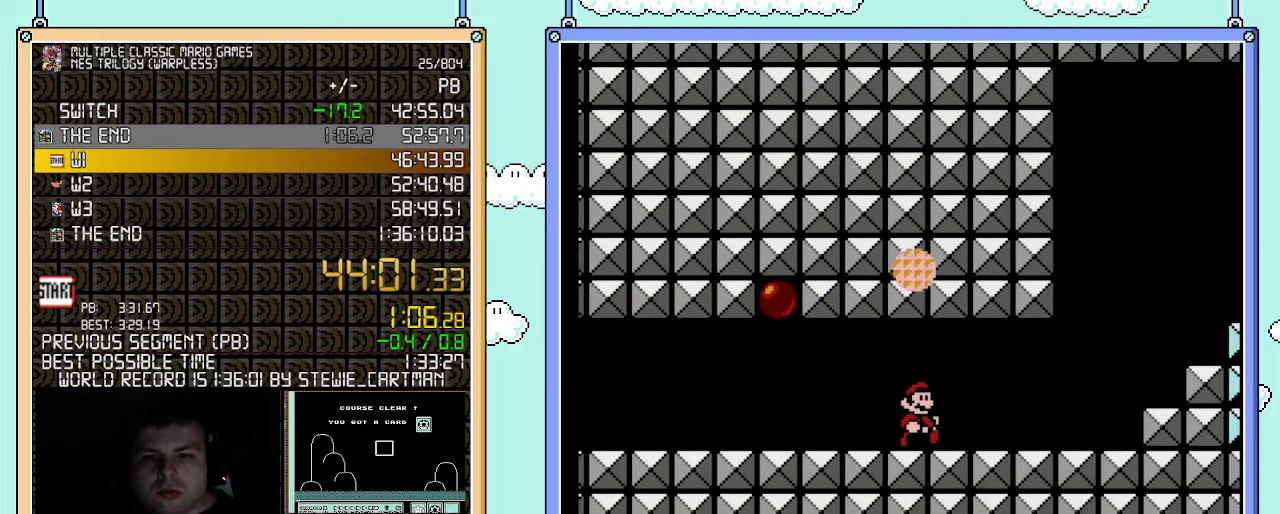
{"buttons": ["B", "DPAD_RIGHT"], "events": [[317, "A", "down"], [467, "A", "up"]]}
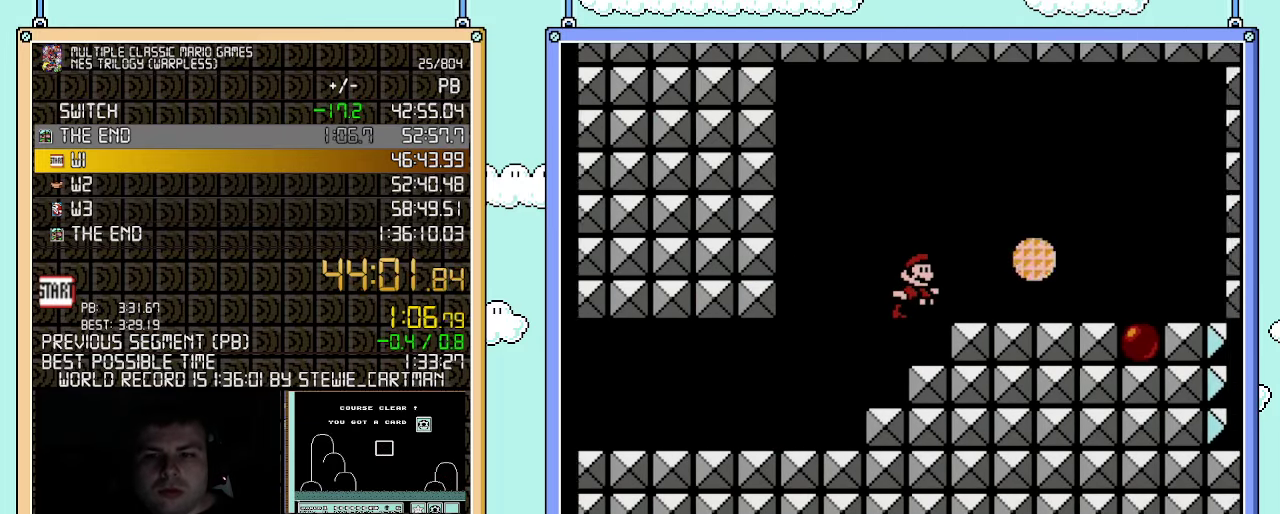
{"buttons": ["B", "DPAD_RIGHT"], "events": []}